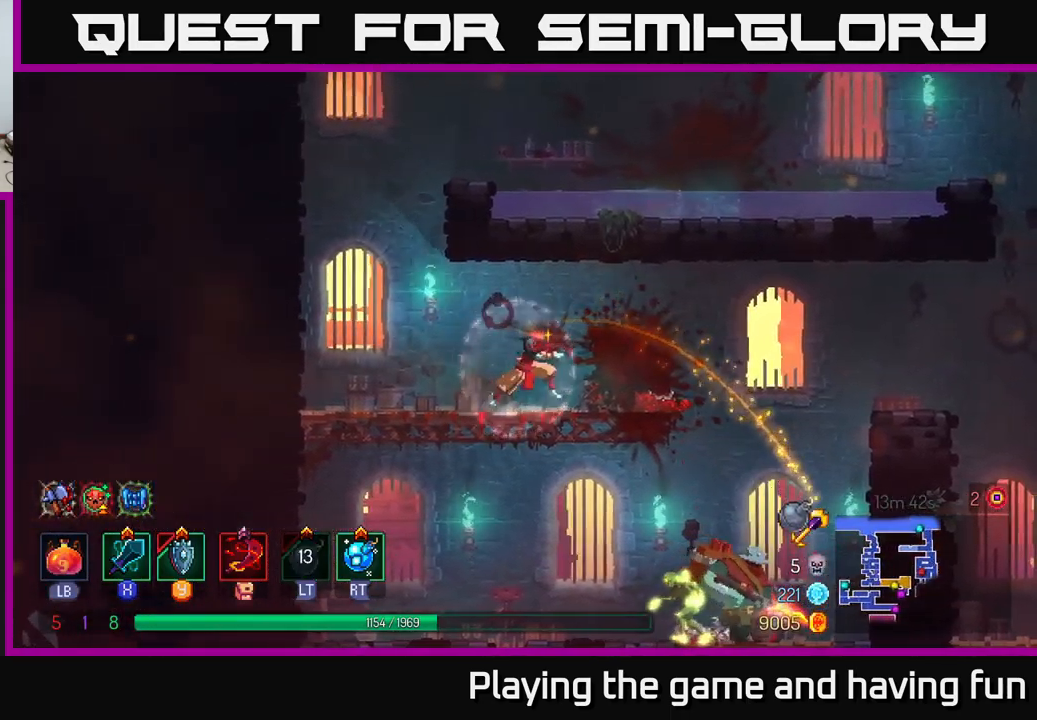
Gameplay with a controller (Xbox layout); each line is a JSON object with the inputs held at the frame after it. "events" lists button and stick changes between this image and that frame as [ms after this image, input, new state], when the widget could be followed in between.
{"buttons": ["A"], "left_stick": "down", "right_stick": "center", "events": [[184, "left_stick", "center"], [301, "left_stick", "down"], [351, "A", "down"], [401, "A", "up"], [467, "A", "down"]]}
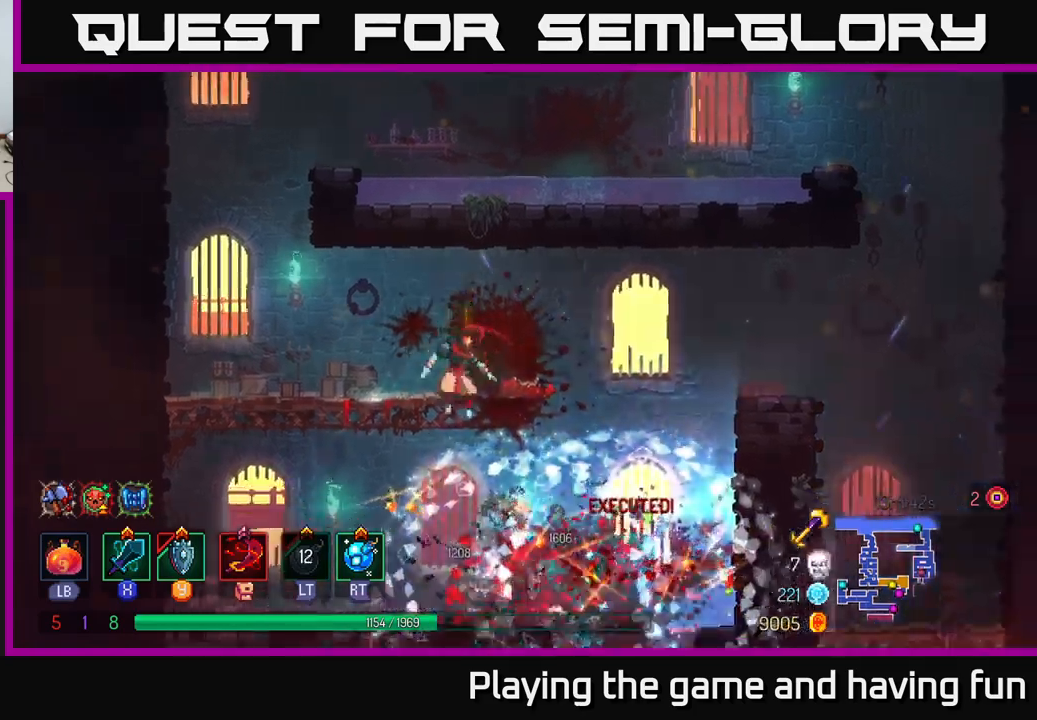
{"buttons": [], "left_stick": "right", "right_stick": "center", "events": [[83, "A", "up"], [200, "left_stick", "center"], [350, "left_stick", "right"]]}
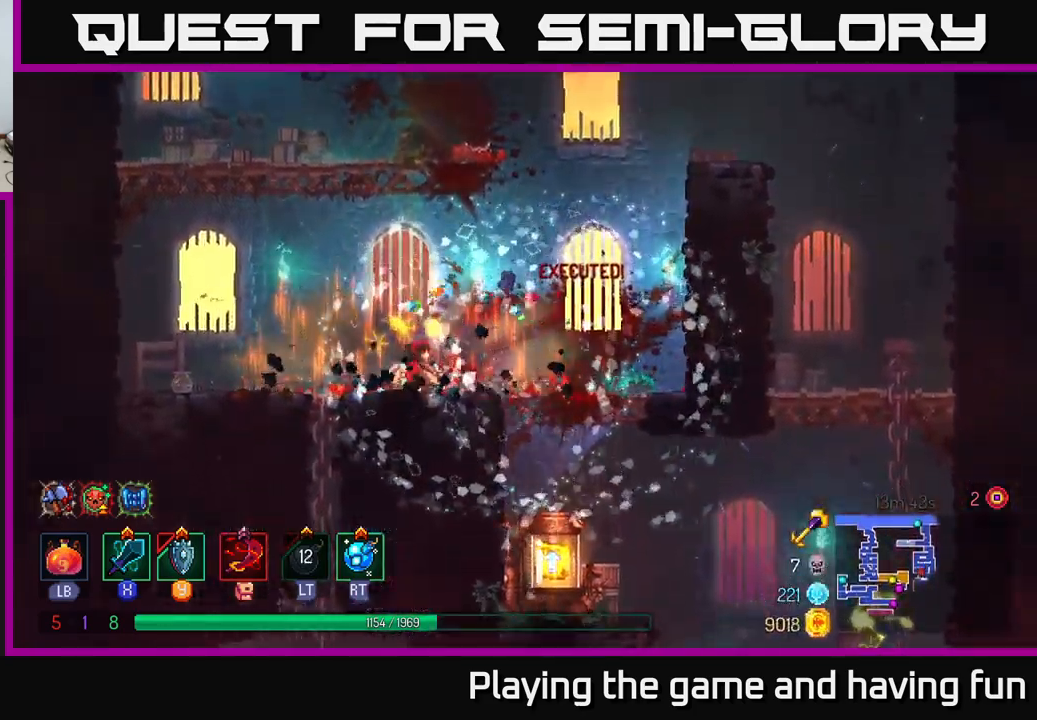
{"buttons": [], "left_stick": "down", "right_stick": "center", "events": [[450, "A", "down"], [450, "left_stick", "down"], [500, "A", "up"]]}
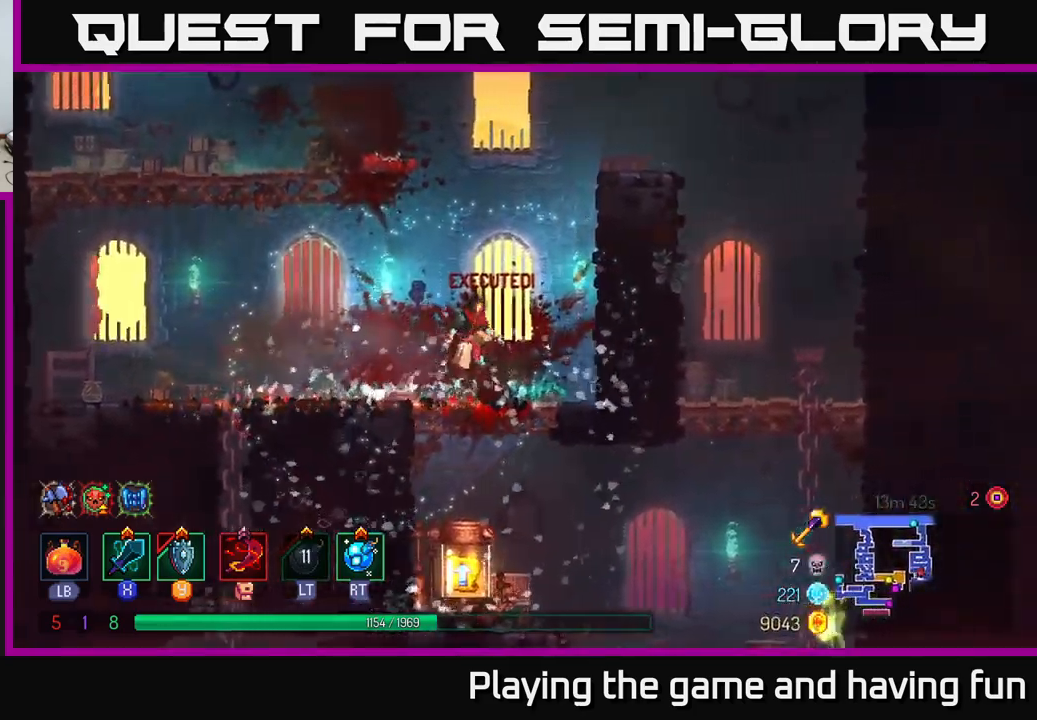
{"buttons": [], "left_stick": "right", "right_stick": "center", "events": [[50, "A", "down"], [133, "A", "up"], [217, "left_stick", "right"], [233, "B", "down"], [317, "B", "up"]]}
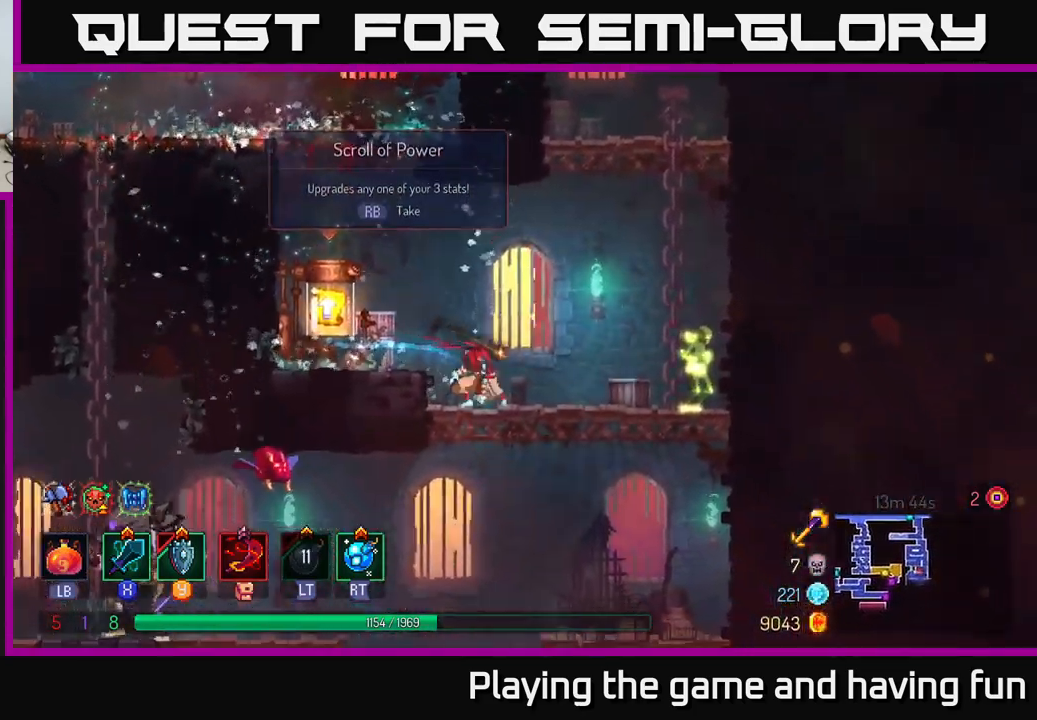
{"buttons": [], "left_stick": "center", "right_stick": "center", "events": [[250, "X", "down"], [317, "X", "up"], [483, "left_stick", "center"]]}
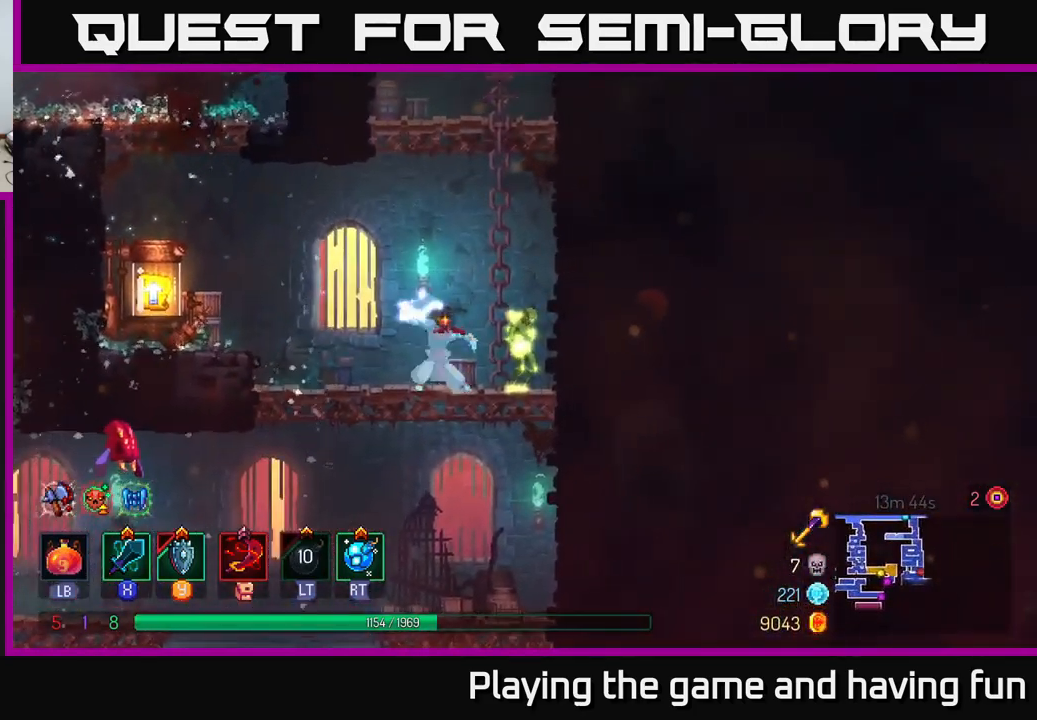
{"buttons": [], "left_stick": "left", "right_stick": "center", "events": [[250, "left_stick", "left"]]}
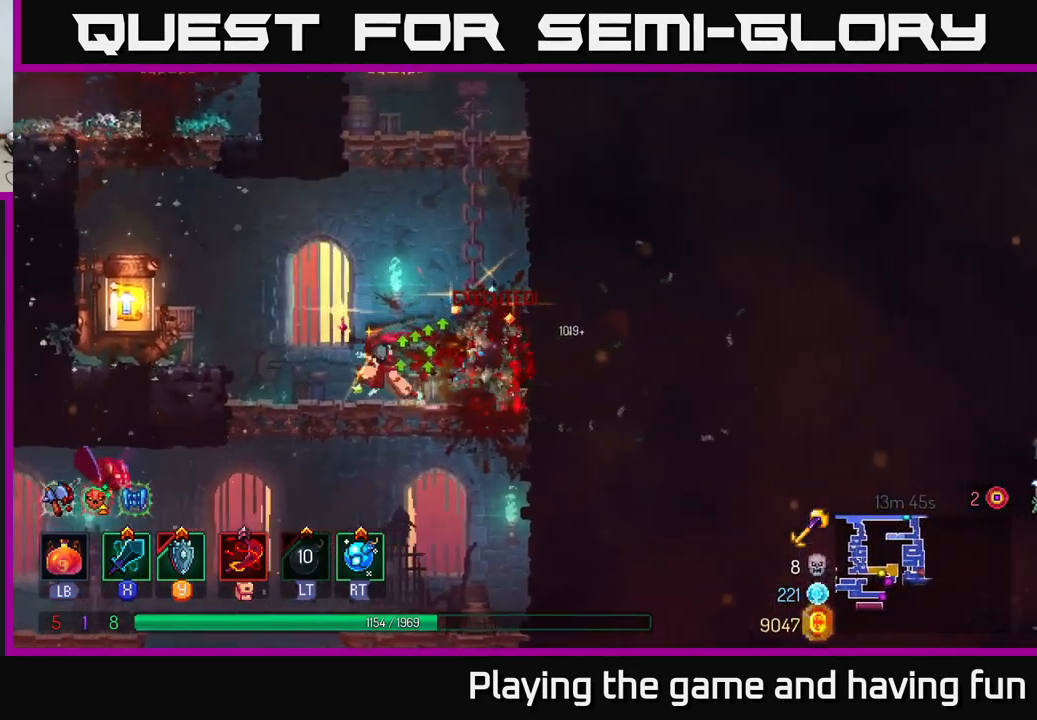
{"buttons": [], "left_stick": "center", "right_stick": "center", "events": [[83, "A", "down"], [183, "A", "up"], [500, "left_stick", "center"]]}
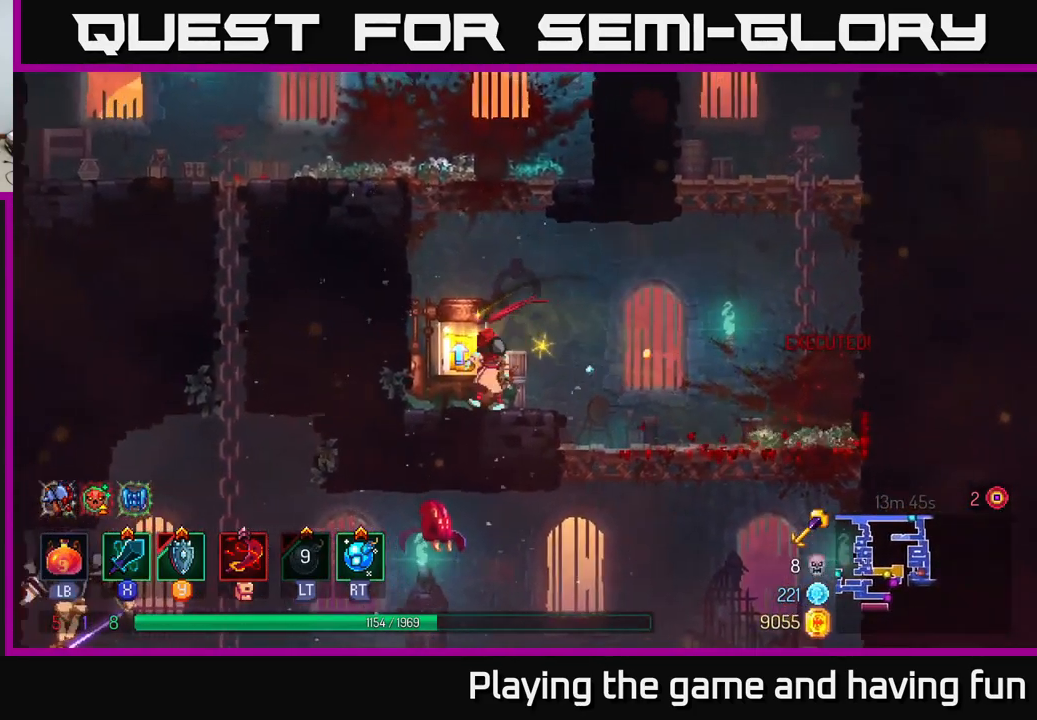
{"buttons": [], "left_stick": "center", "right_stick": "center", "events": [[50, "R1", "down"], [167, "R1", "up"]]}
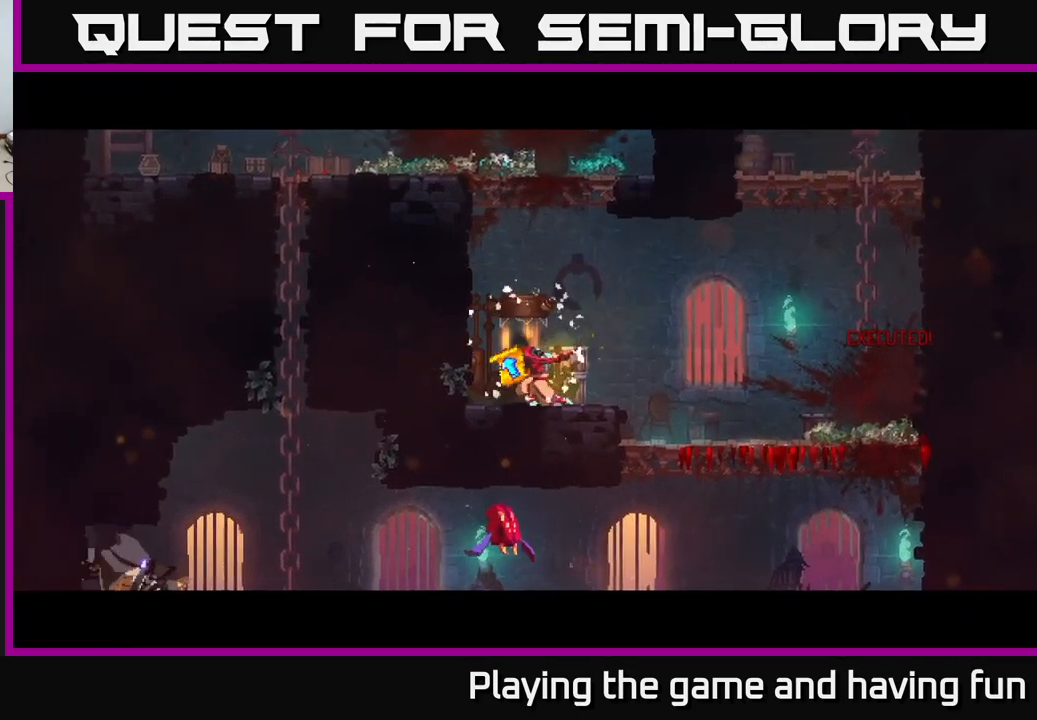
{"buttons": [], "left_stick": "center", "right_stick": "center", "events": []}
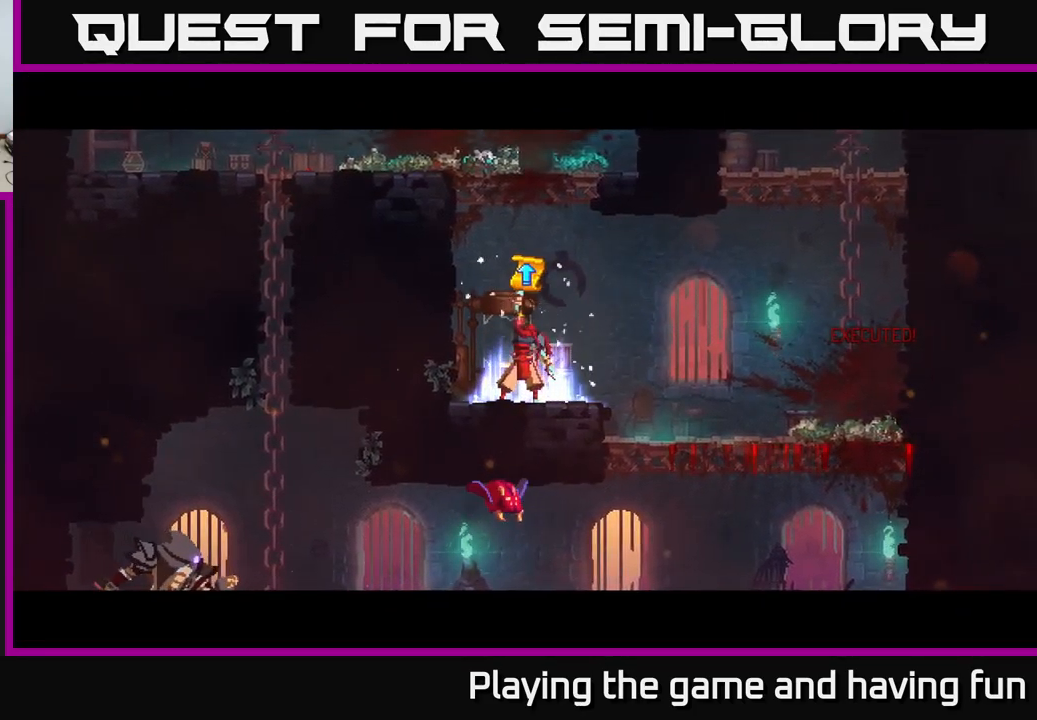
{"buttons": [], "left_stick": "center", "right_stick": "center", "events": []}
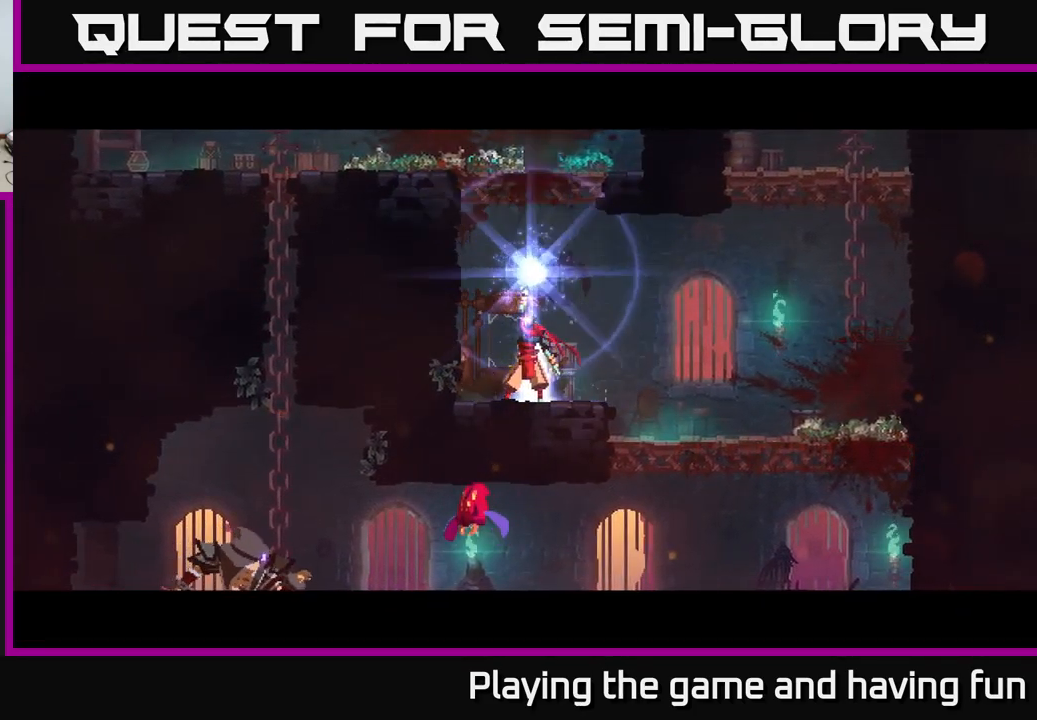
{"buttons": [], "left_stick": "center", "right_stick": "center", "events": []}
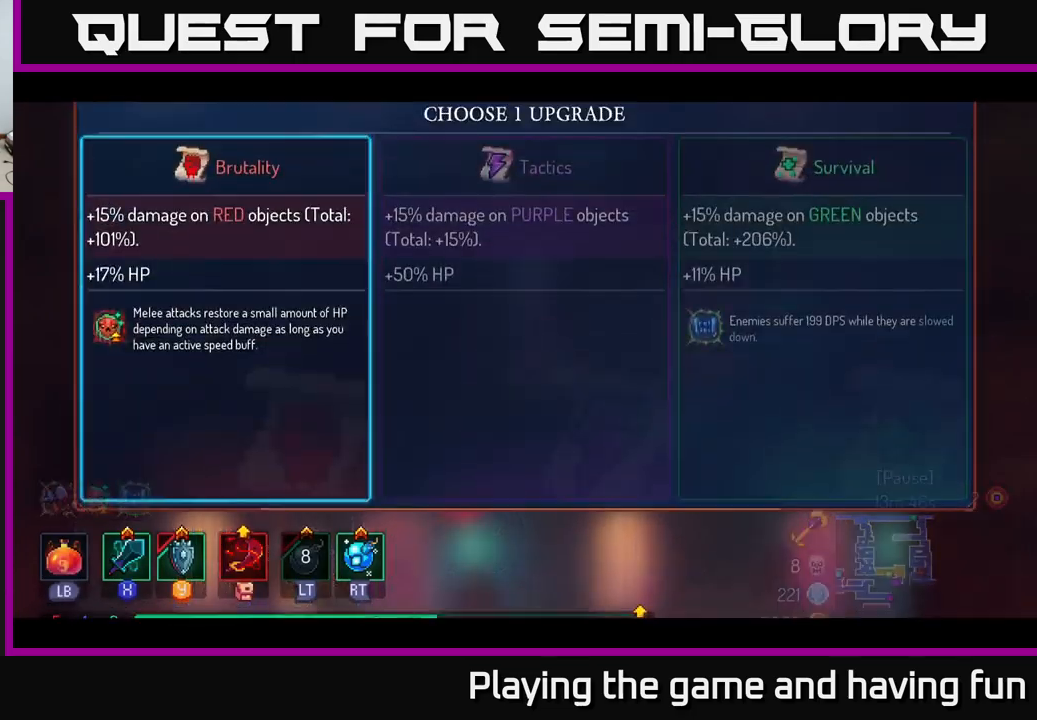
{"buttons": [], "left_stick": "right", "right_stick": "center", "events": [[167, "left_stick", "right"], [333, "left_stick", "center"], [400, "left_stick", "right"]]}
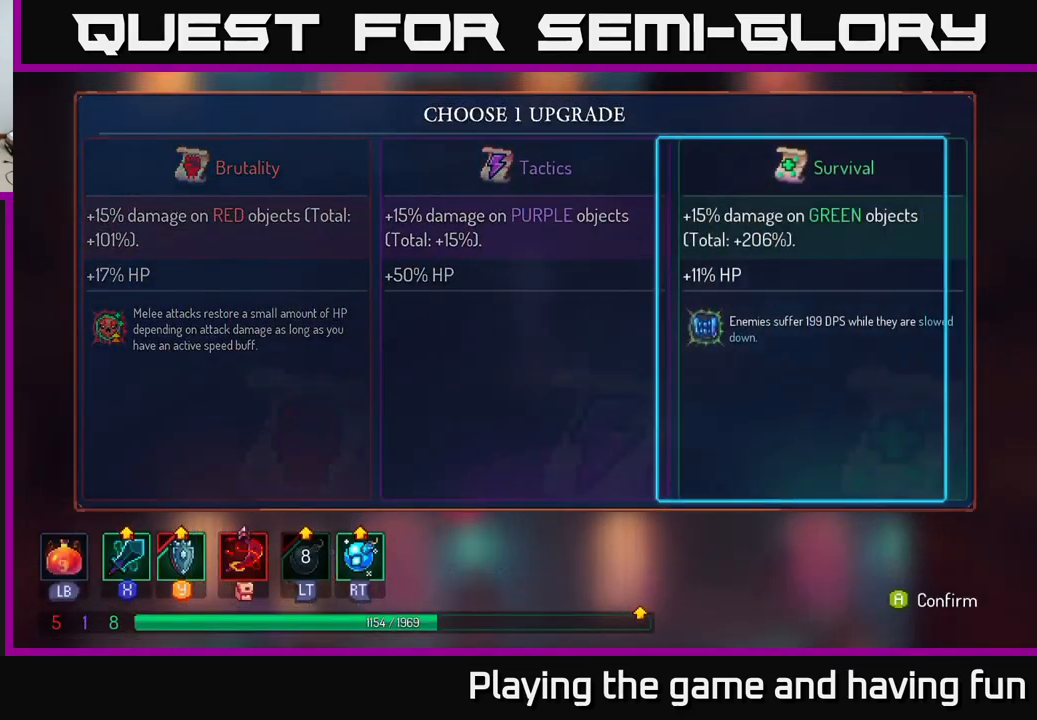
{"buttons": [], "left_stick": "right", "right_stick": "center", "events": [[50, "left_stick", "center"], [100, "A", "down"], [183, "A", "up"], [250, "left_stick", "right"]]}
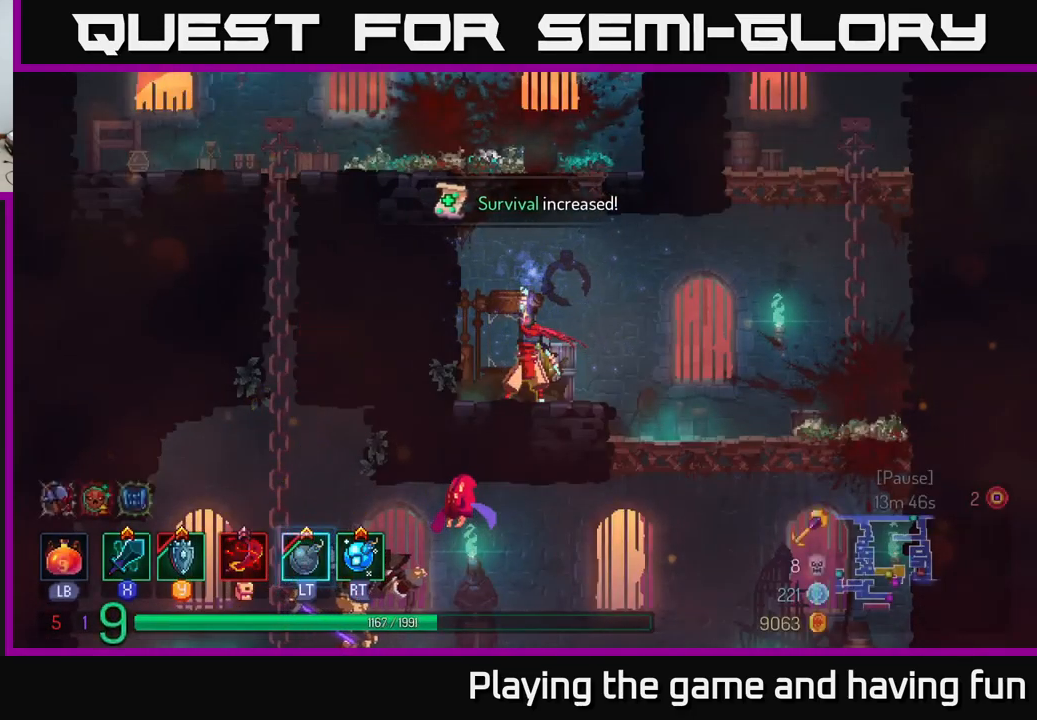
{"buttons": [], "left_stick": "right", "right_stick": "center", "events": []}
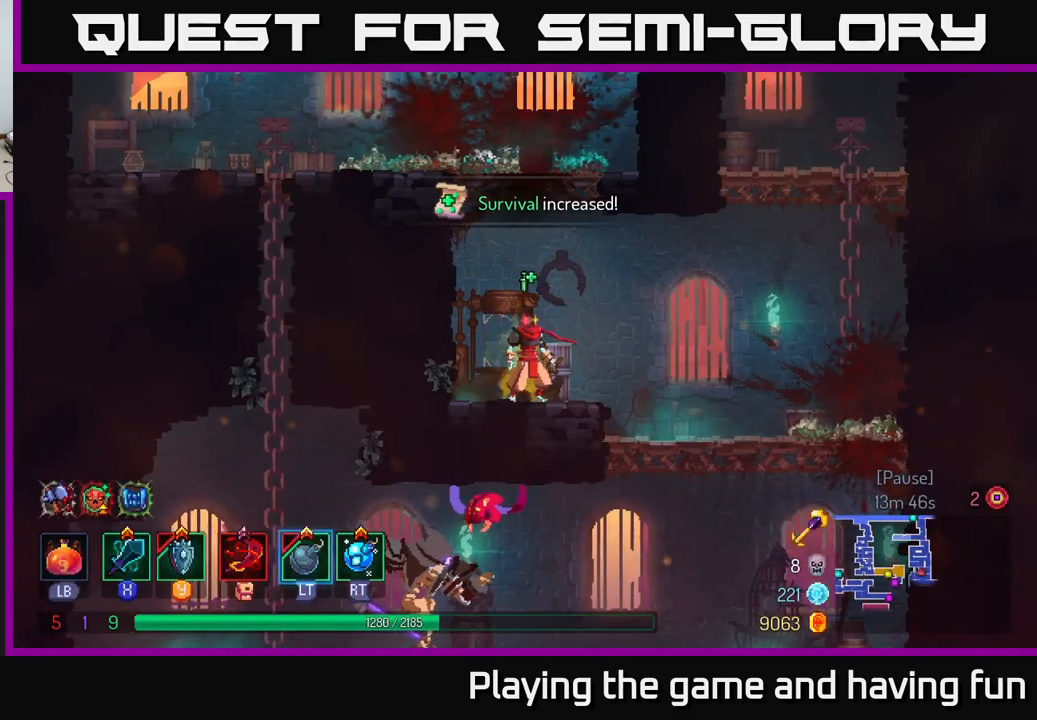
{"buttons": ["A"], "left_stick": "down", "right_stick": "center", "events": [[267, "left_stick", "down"], [483, "A", "down"]]}
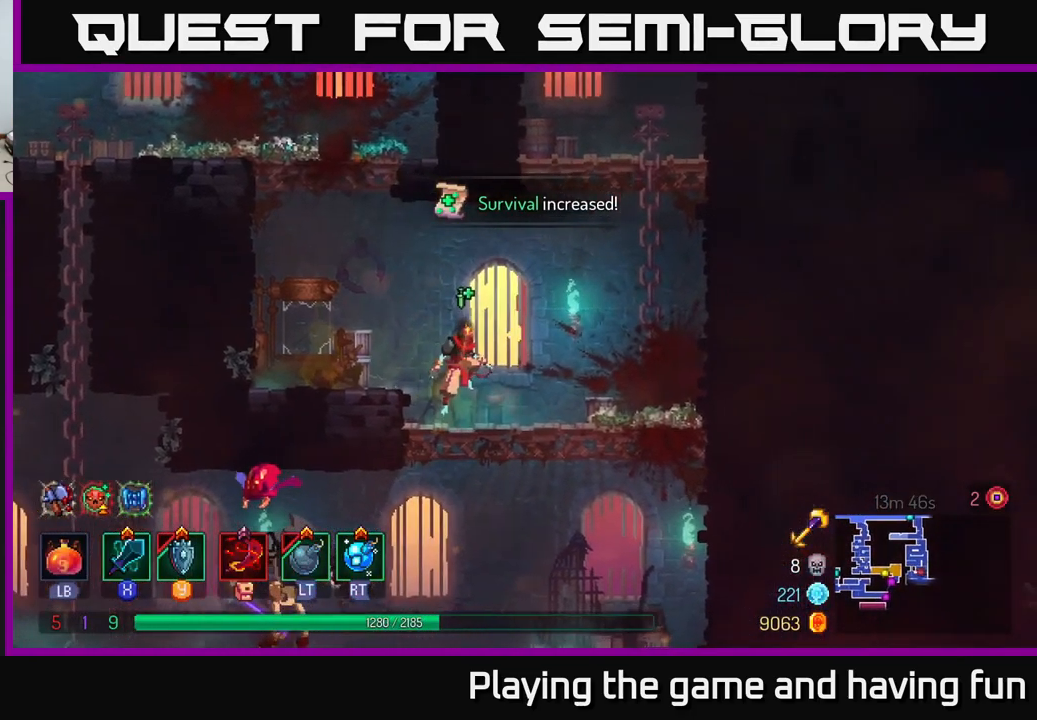
{"buttons": [], "left_stick": "left", "right_stick": "center", "events": [[67, "A", "up"], [150, "left_stick", "center"], [300, "left_stick", "left"]]}
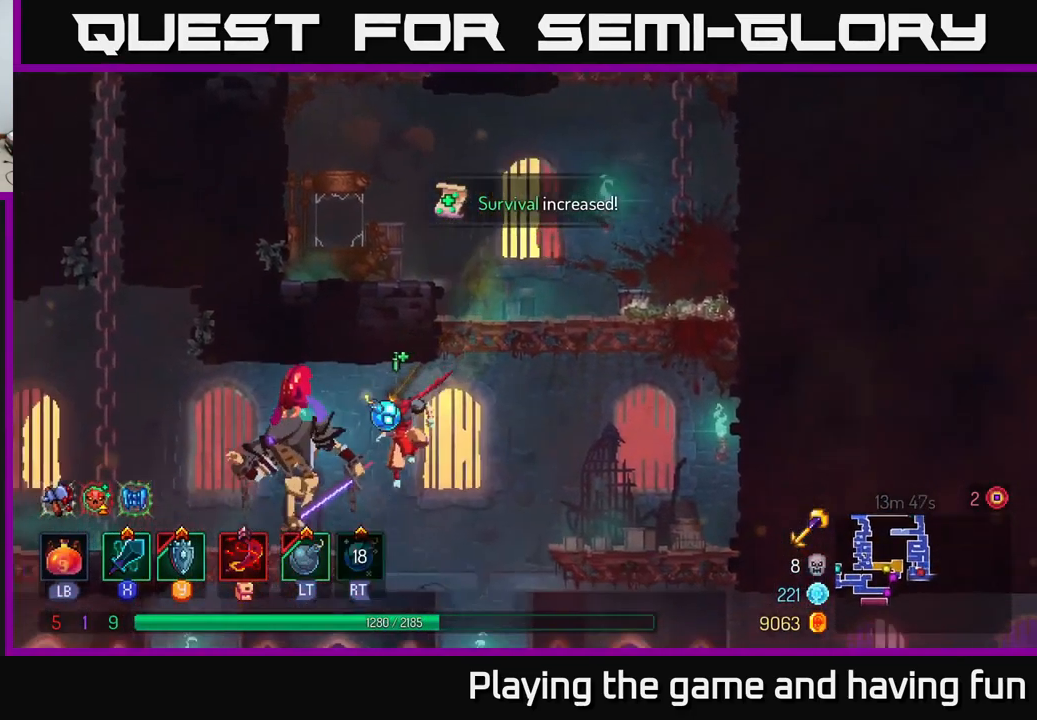
{"buttons": [], "left_stick": "center", "right_stick": "center", "events": [[17, "R2", "down"], [117, "R2", "up"], [383, "X", "down"], [417, "left_stick", "center"], [467, "X", "up"]]}
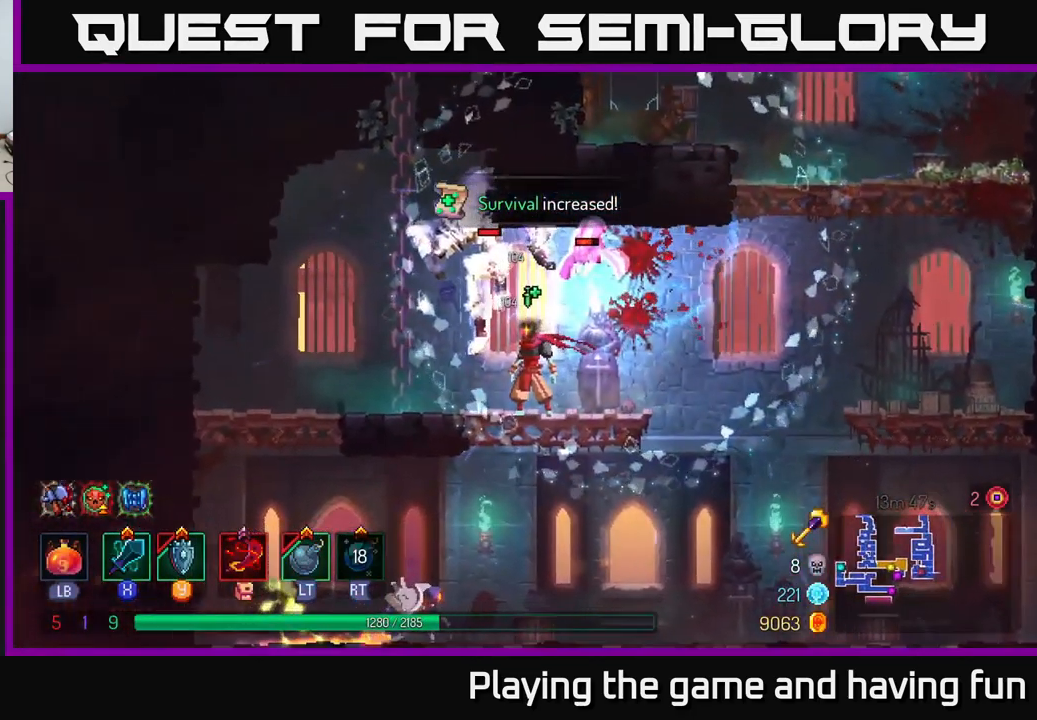
{"buttons": [], "left_stick": "center", "right_stick": "center", "events": [[17, "left_stick", "left"], [167, "left_stick", "center"]]}
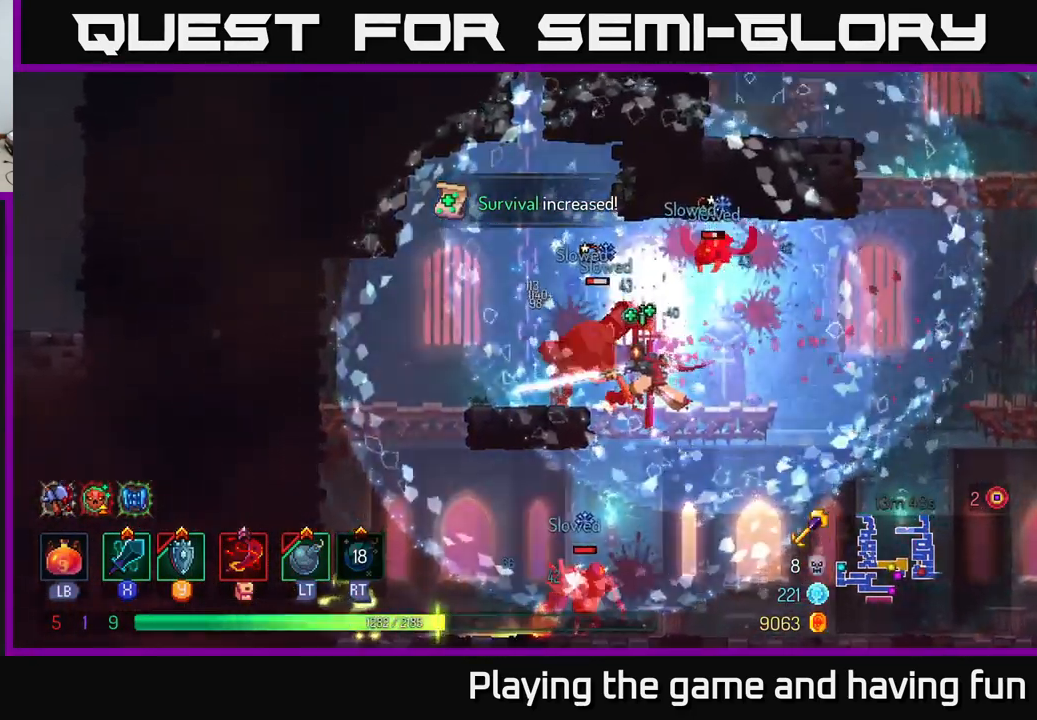
{"buttons": [], "left_stick": "left", "right_stick": "center", "events": [[83, "left_stick", "right"], [233, "left_stick", "center"], [267, "A", "down"], [333, "X", "down"], [400, "A", "up"], [450, "X", "up"], [483, "left_stick", "left"]]}
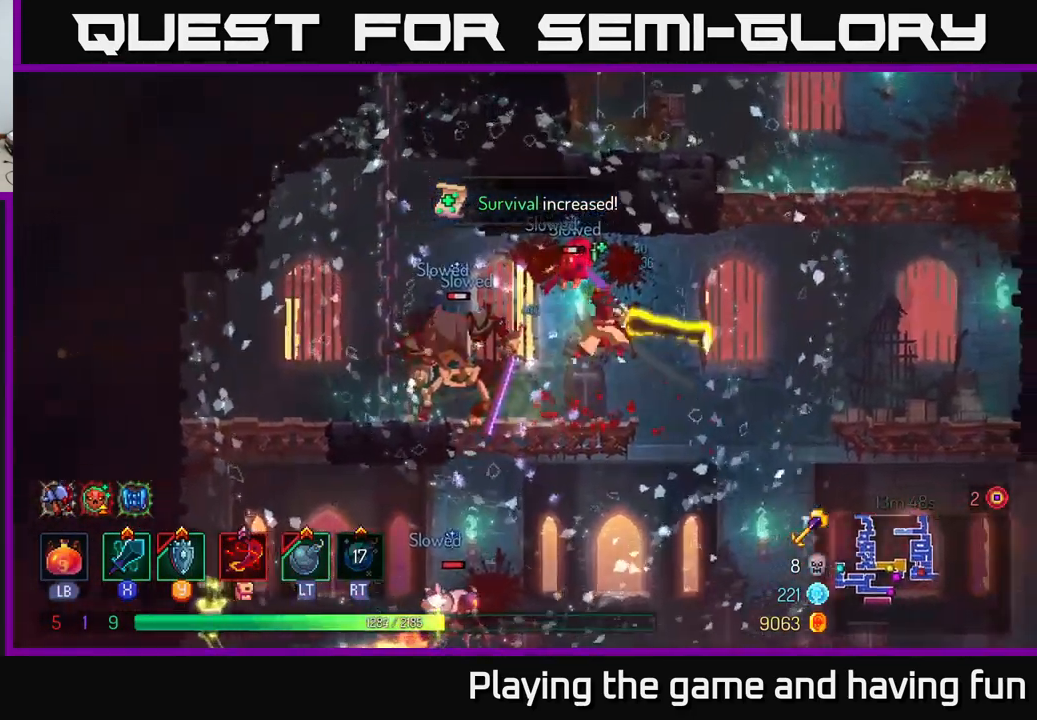
{"buttons": [], "left_stick": "center", "right_stick": "center", "events": [[383, "left_stick", "center"]]}
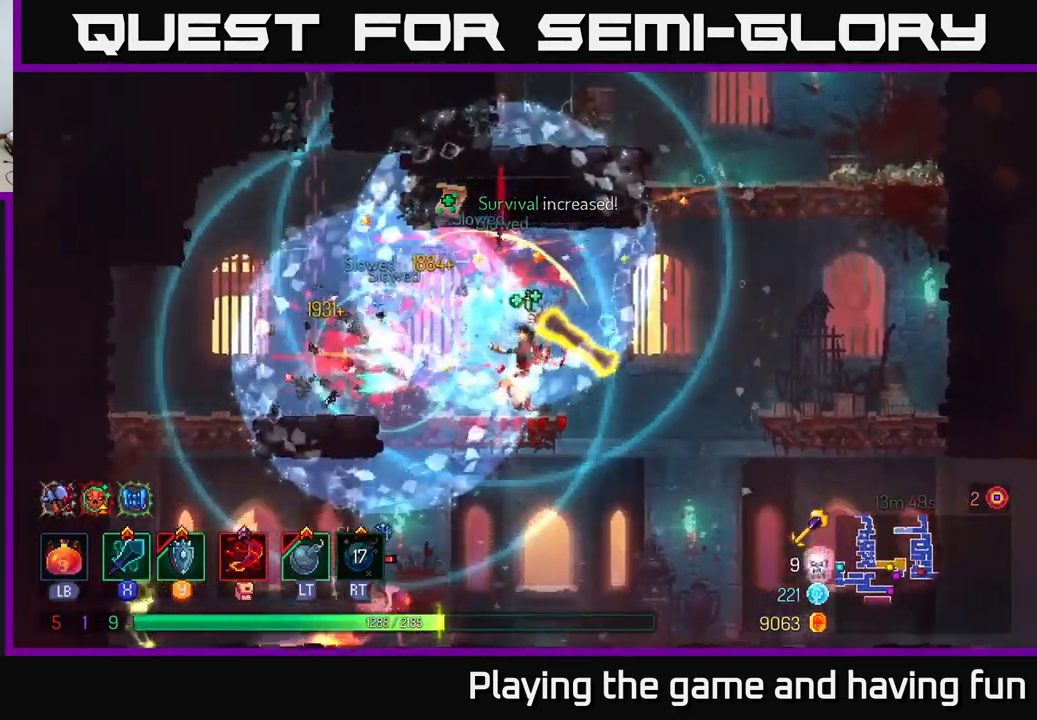
{"buttons": [], "left_stick": "down", "right_stick": "center", "events": [[350, "left_stick", "down"], [417, "A", "down"], [467, "A", "up"]]}
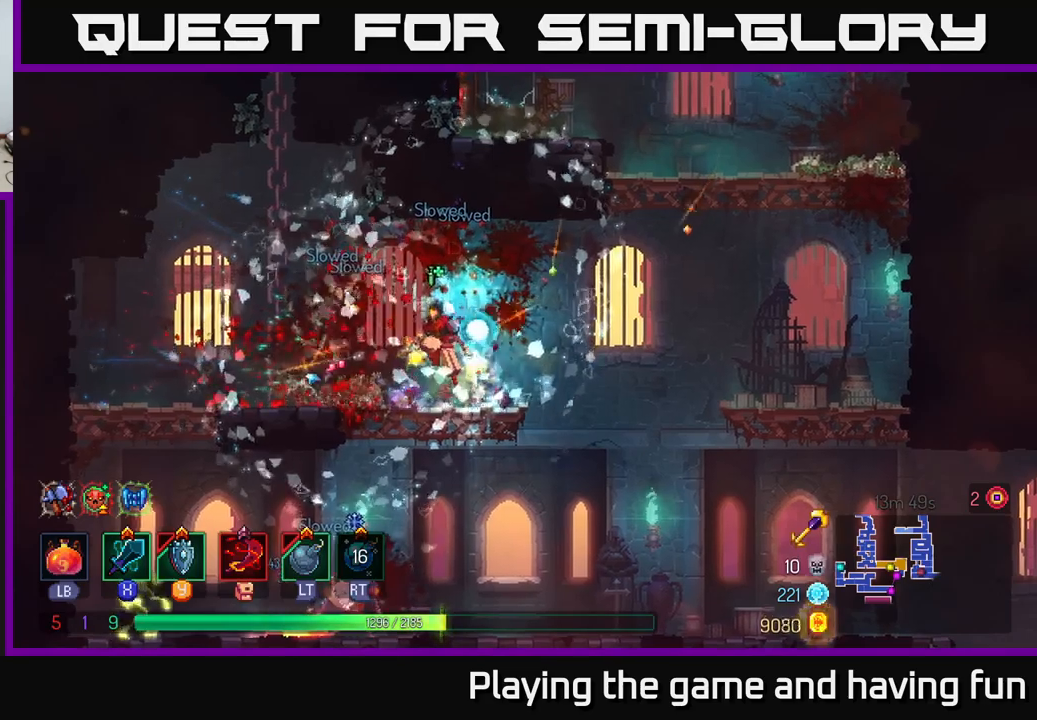
{"buttons": [], "left_stick": "left", "right_stick": "center", "events": [[50, "A", "down"], [134, "A", "up"], [234, "left_stick", "left"]]}
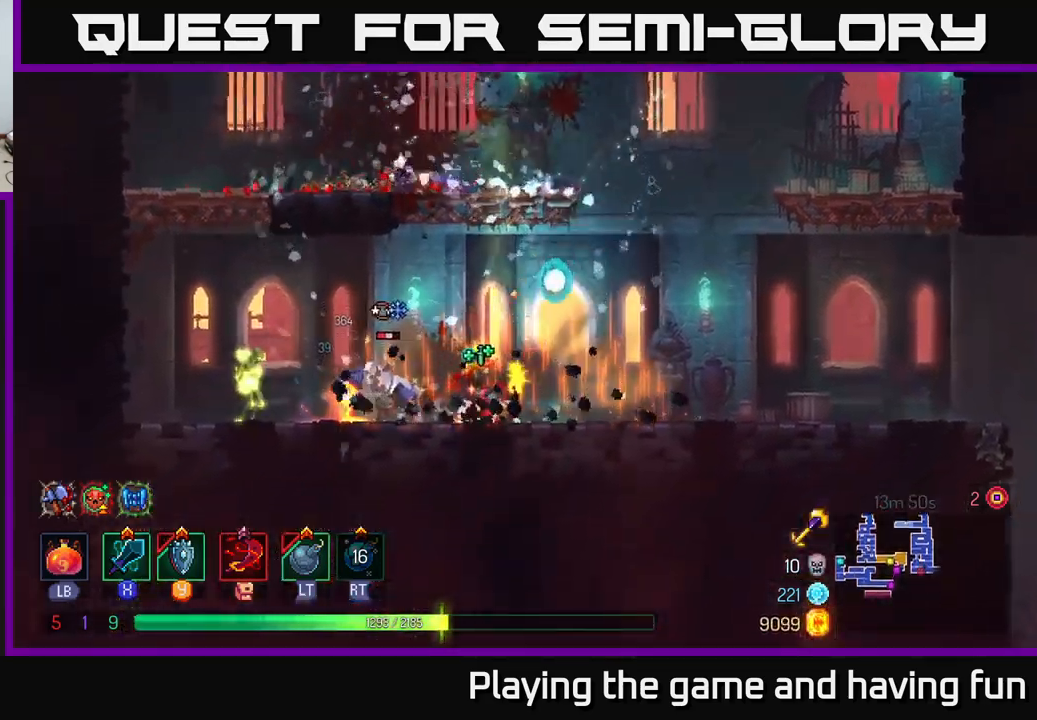
{"buttons": [], "left_stick": "center", "right_stick": "center", "events": [[84, "X", "down"], [184, "X", "up"], [484, "left_stick", "center"]]}
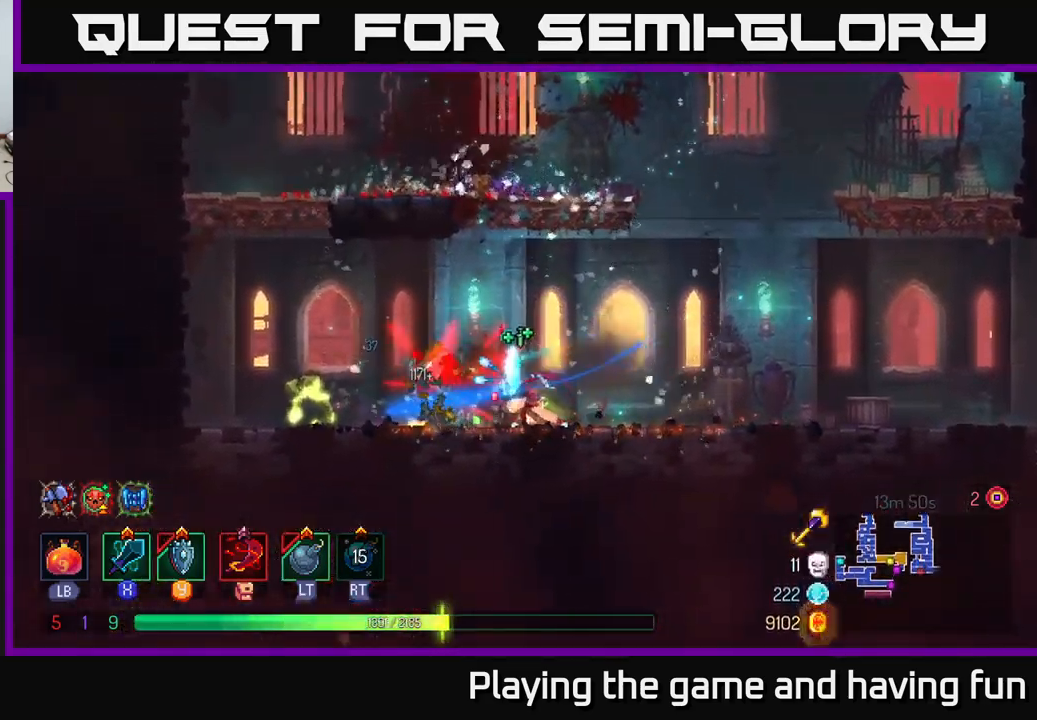
{"buttons": [], "left_stick": "center", "right_stick": "center", "events": []}
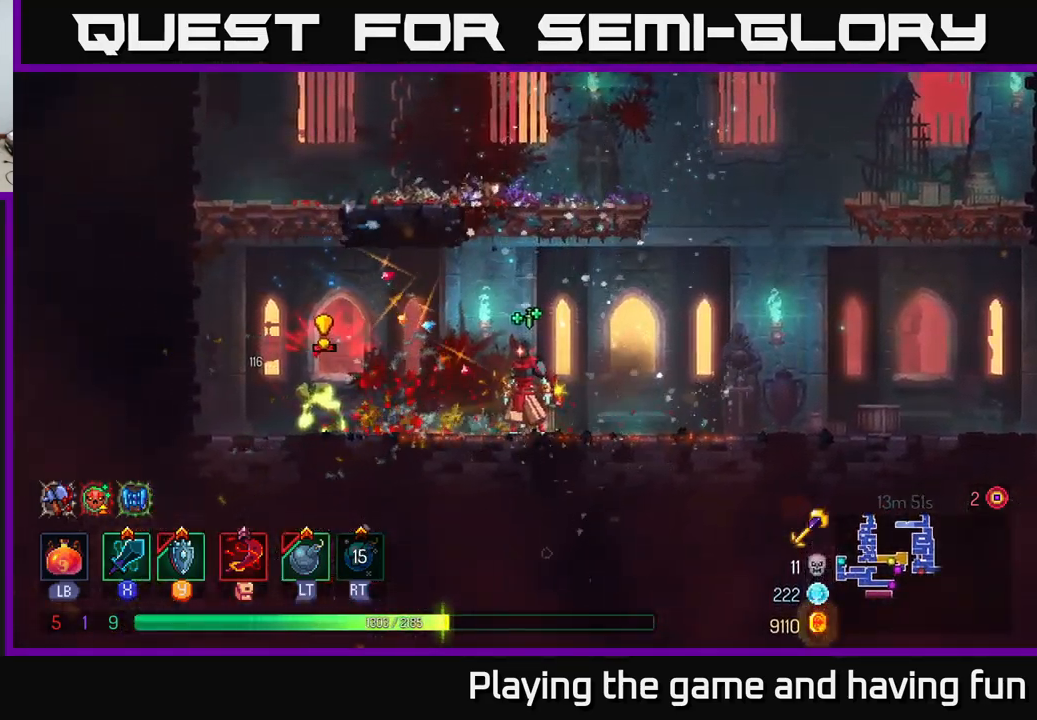
{"buttons": [], "left_stick": "right", "right_stick": "center", "events": [[50, "left_stick", "left"], [150, "B", "down"], [317, "B", "up"], [400, "left_stick", "right"]]}
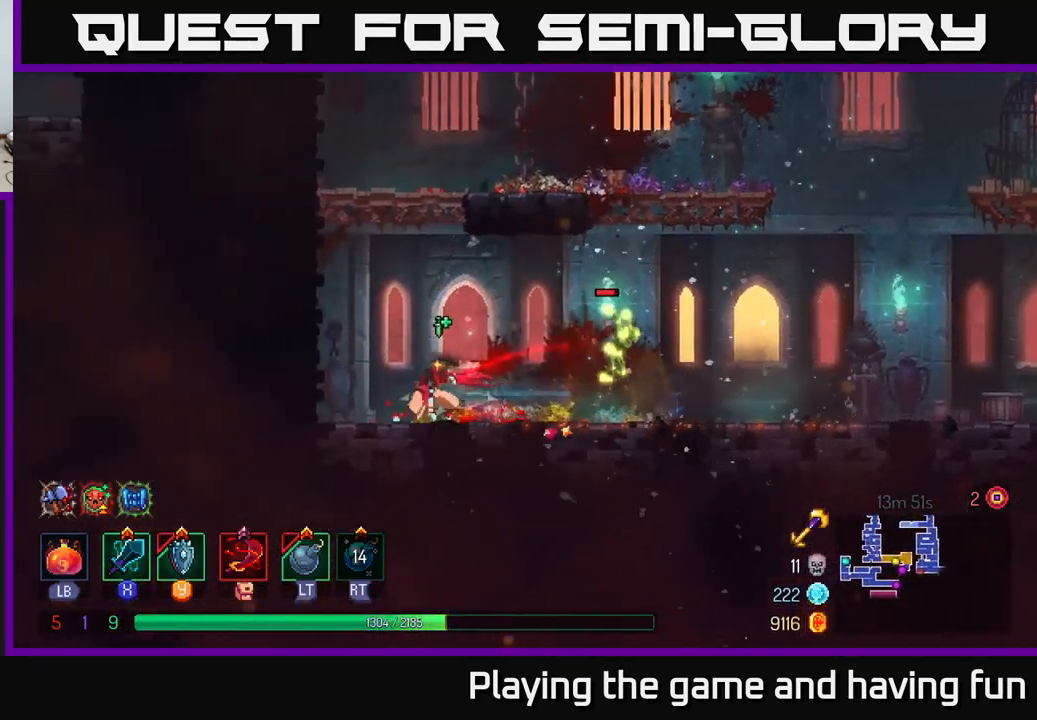
{"buttons": [], "left_stick": "right", "right_stick": "center", "events": []}
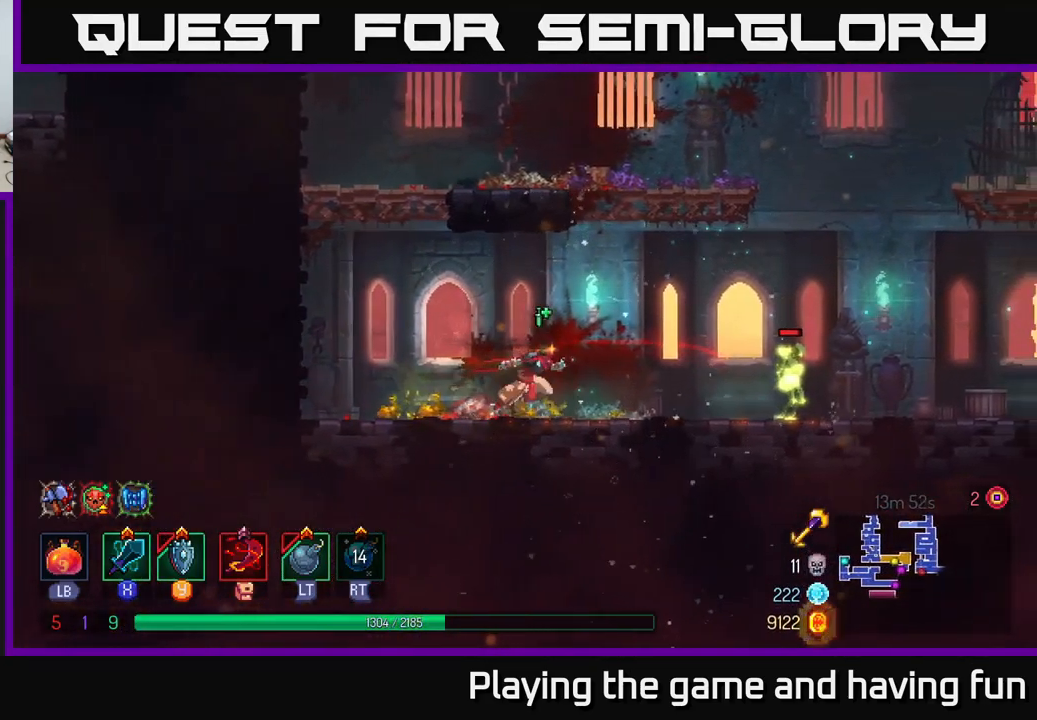
{"buttons": [], "left_stick": "center", "right_stick": "center", "events": [[250, "X", "down"], [384, "X", "up"], [467, "left_stick", "center"]]}
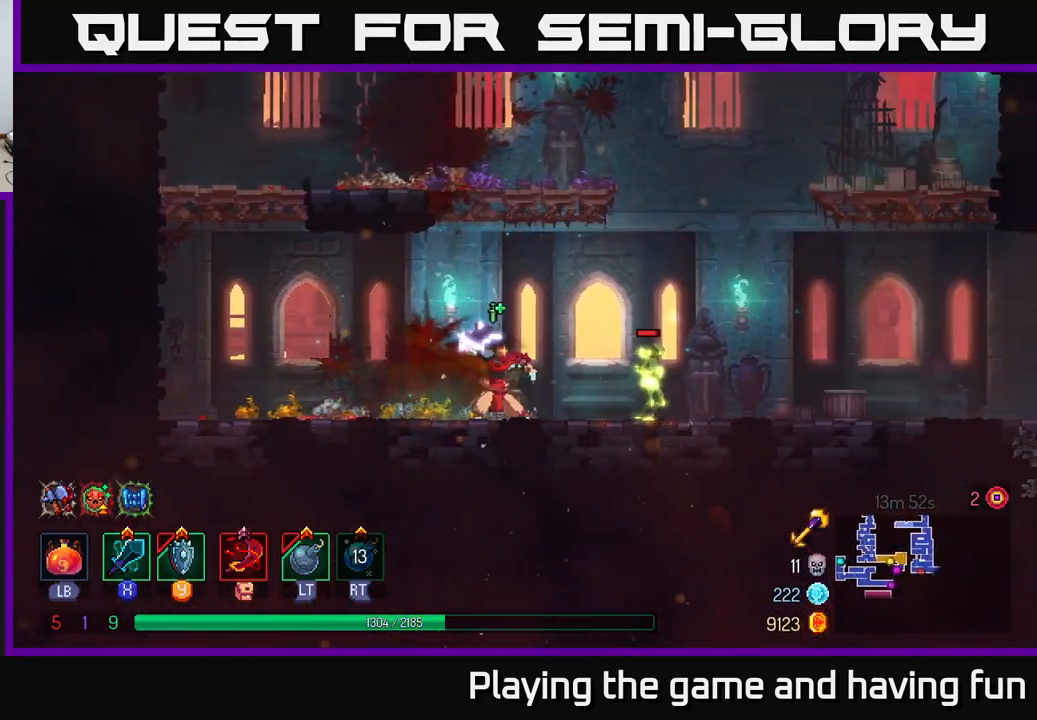
{"buttons": ["B"], "left_stick": "right", "right_stick": "center", "events": [[217, "left_stick", "right"], [367, "B", "down"]]}
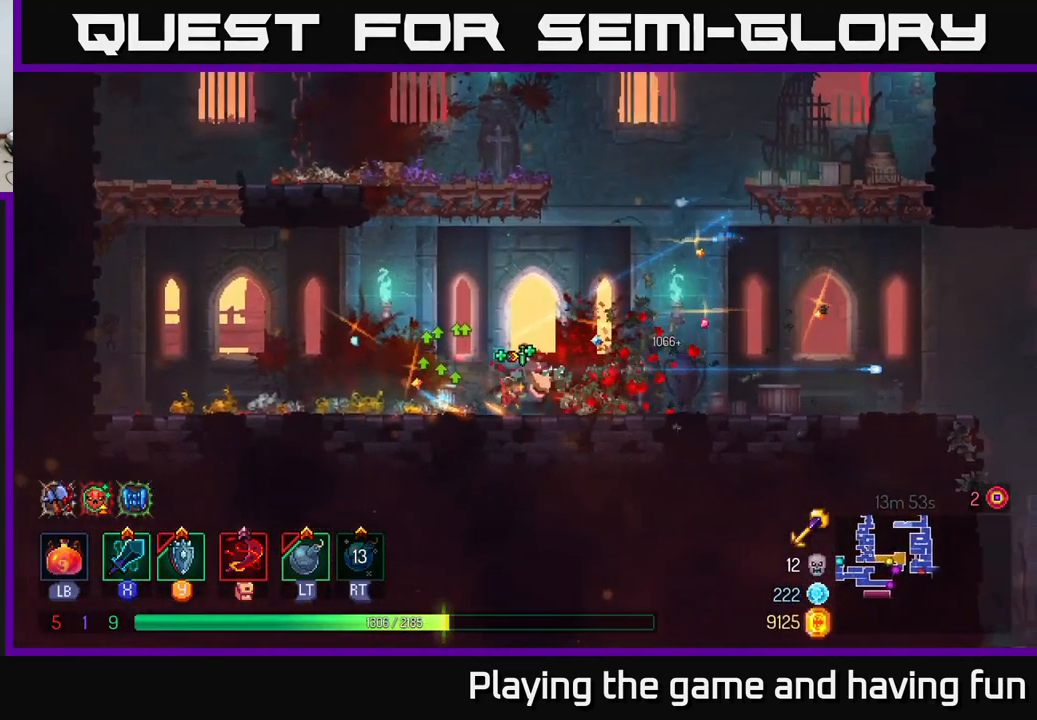
{"buttons": [], "left_stick": "right", "right_stick": "center", "events": [[17, "B", "up"]]}